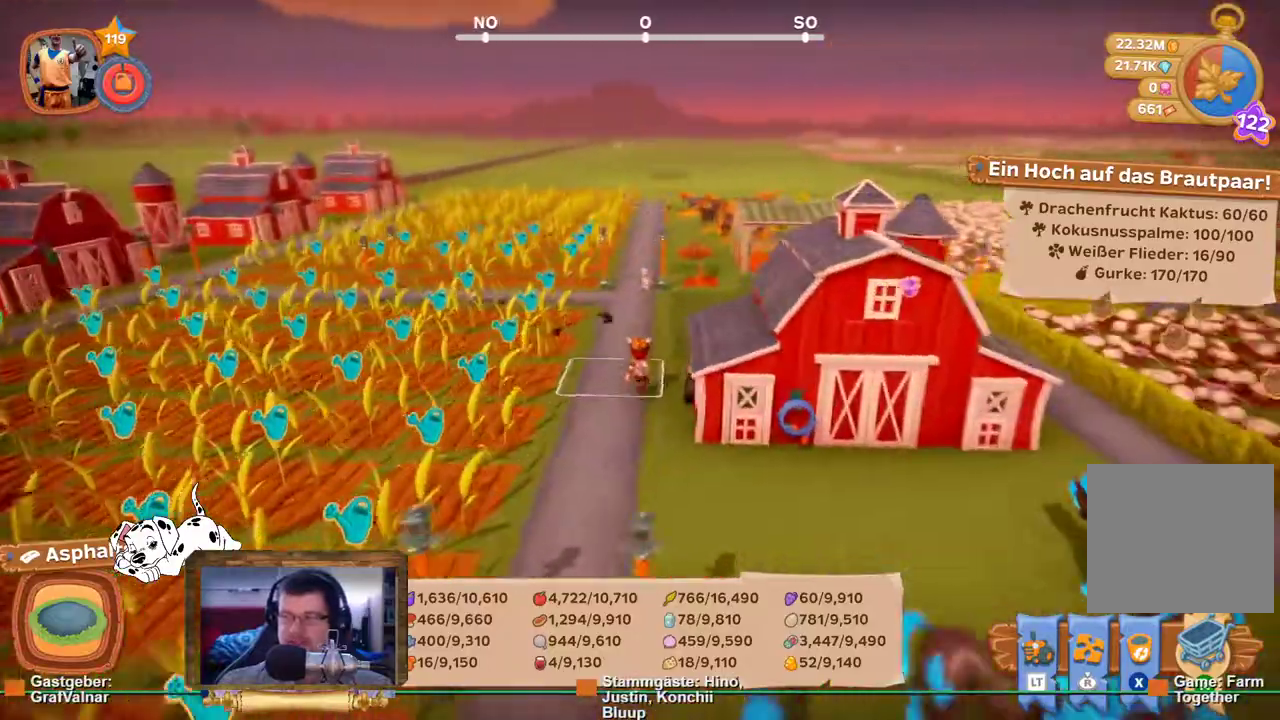
Gameplay with a controller (Xbox layout); each line is a JSON object with the inputs held at the frame after it. "events" lists button and stick changes between this image and that frame as [ms after this image, input, new state], when the widget could be followed in between. Not read: L3 R3.
{"buttons": ["R2"], "left_stick": "up", "right_stick": "center", "events": []}
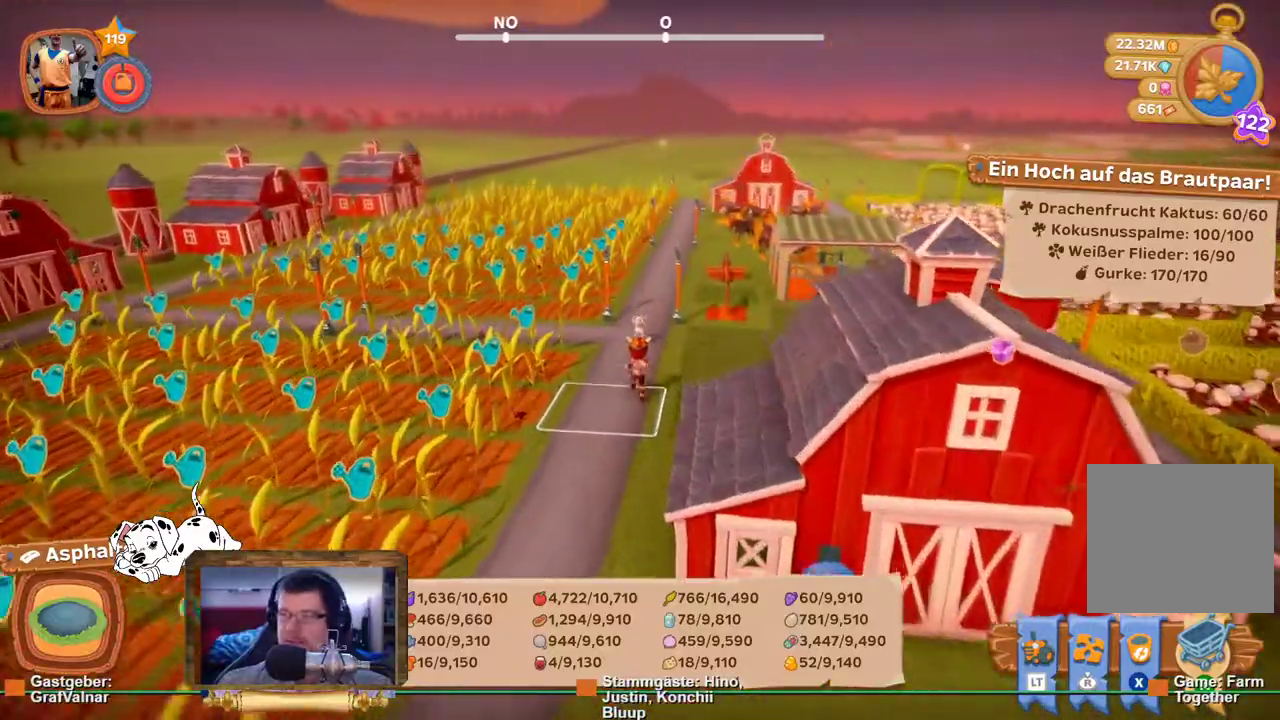
{"buttons": ["R2"], "left_stick": "up", "right_stick": "center", "events": []}
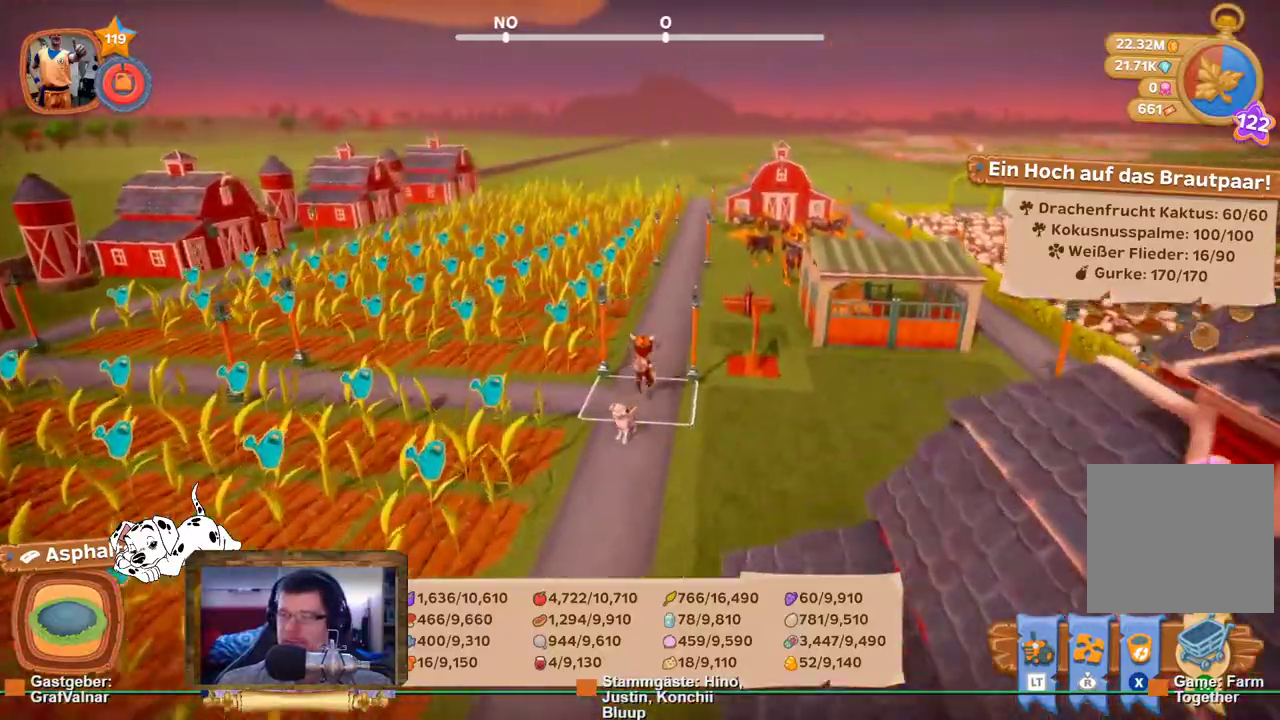
{"buttons": ["R2"], "left_stick": "up", "right_stick": "center", "events": []}
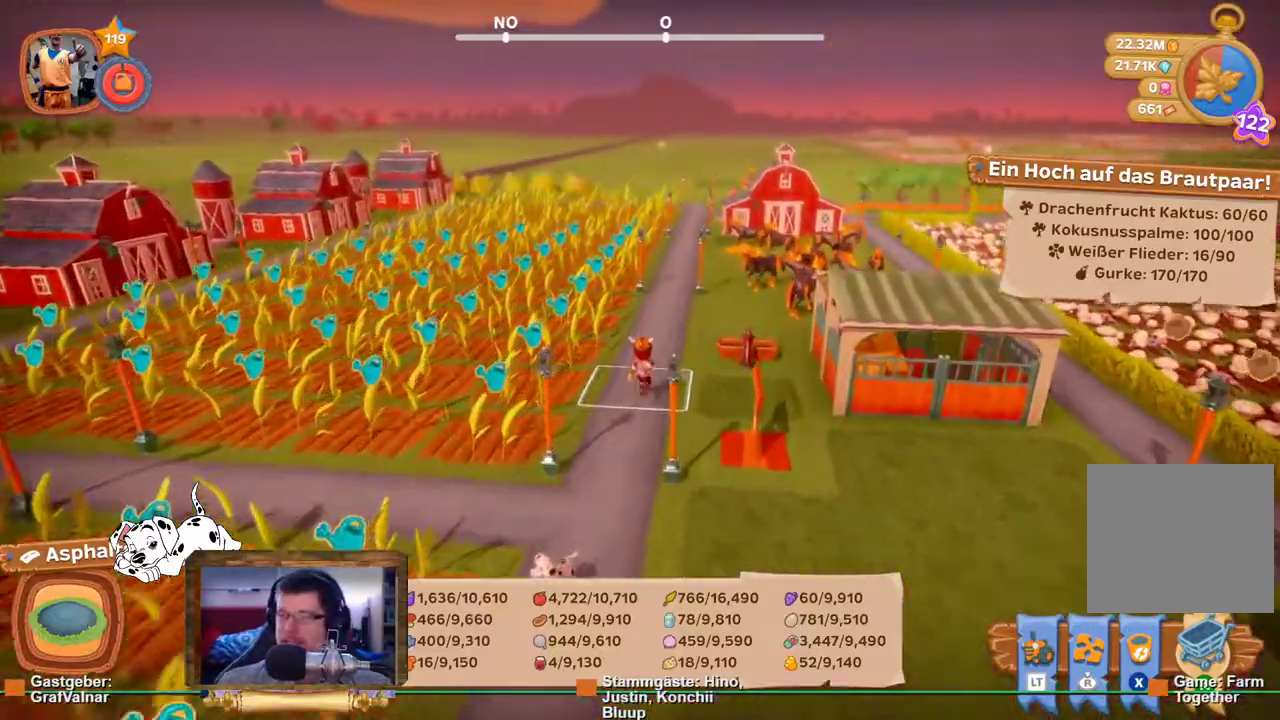
{"buttons": ["R2"], "left_stick": "up", "right_stick": "center", "events": []}
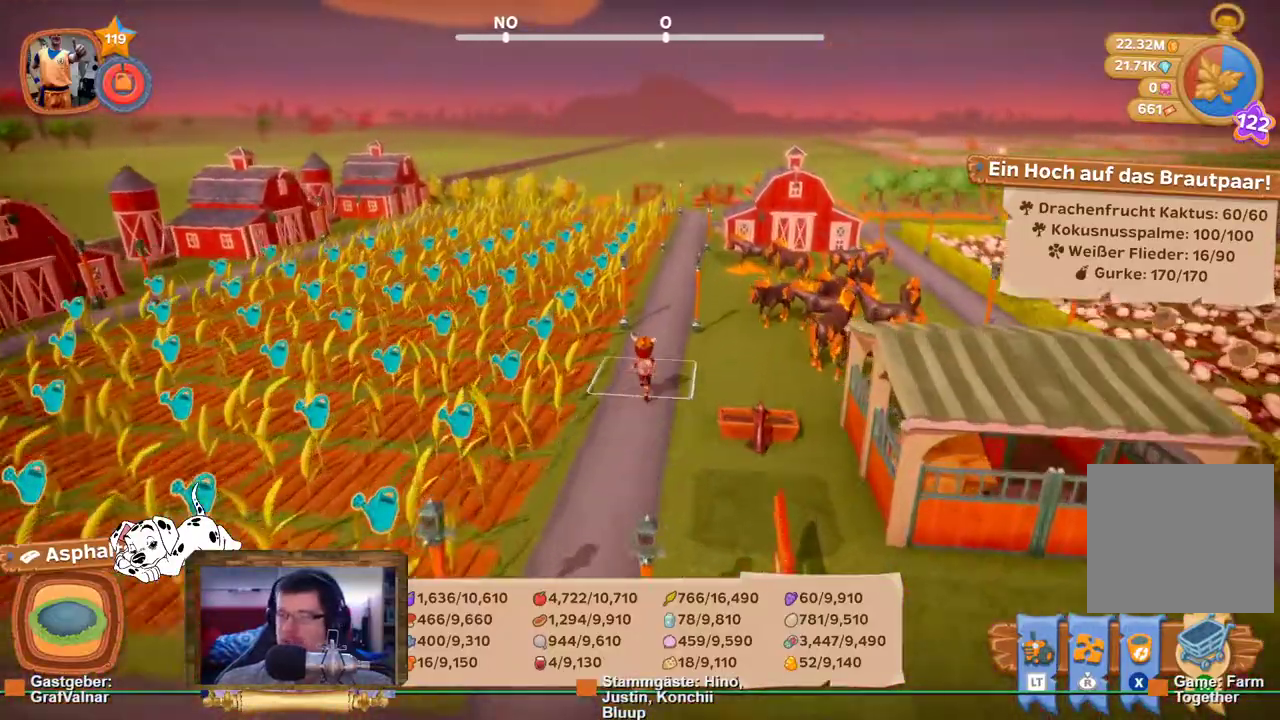
{"buttons": ["R2"], "left_stick": "up", "right_stick": "down", "events": [[367, "right_stick", "down"]]}
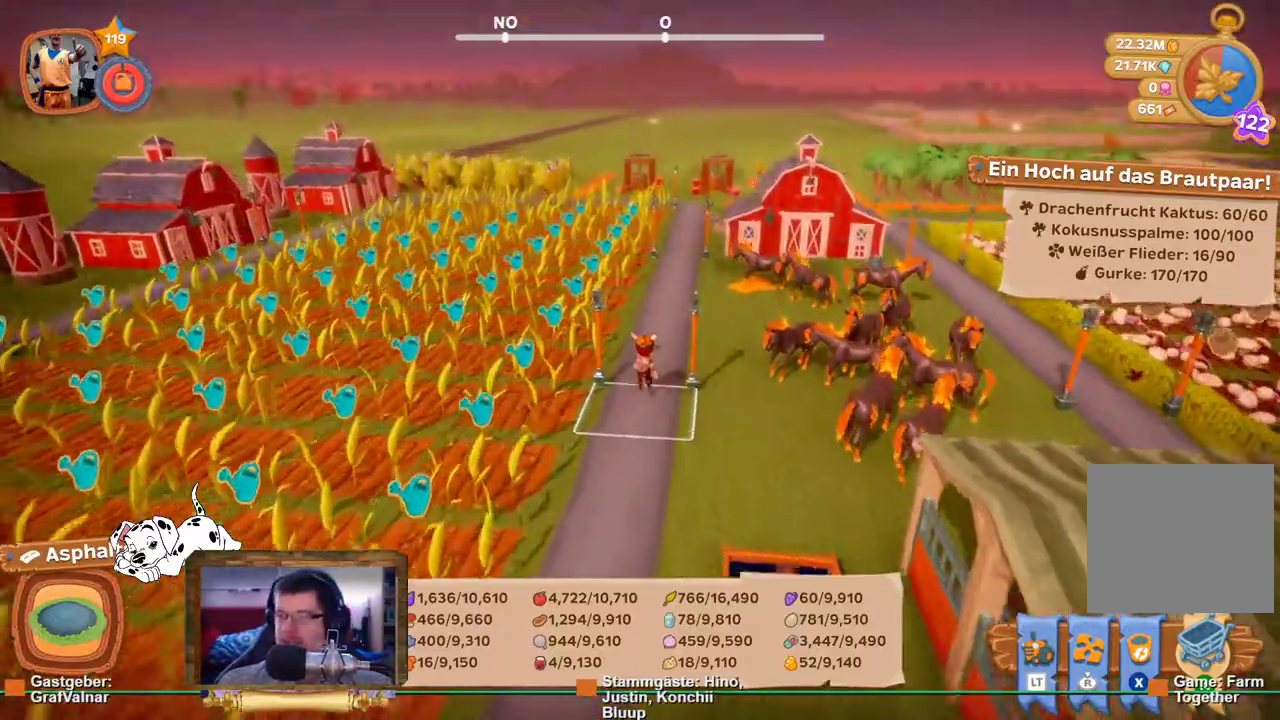
{"buttons": ["R2"], "left_stick": "up", "right_stick": "center", "events": [[17, "right_stick", "center"]]}
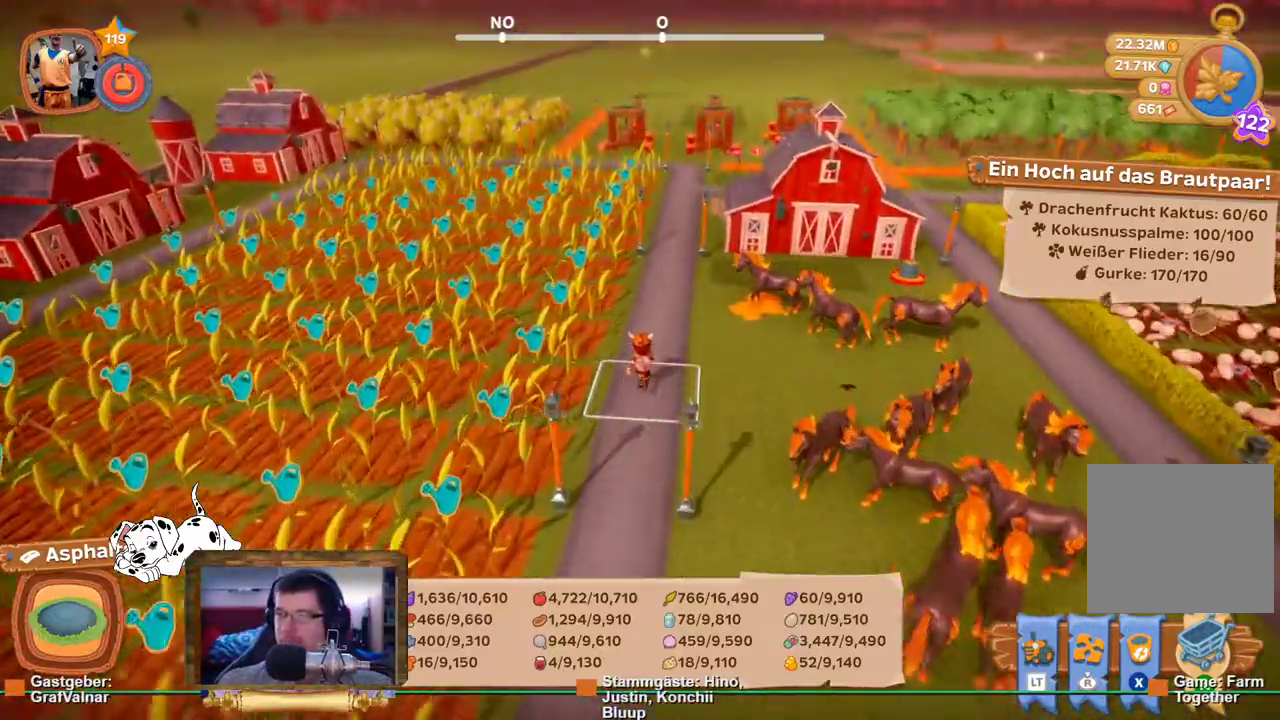
{"buttons": ["R2"], "left_stick": "up", "right_stick": "center", "events": []}
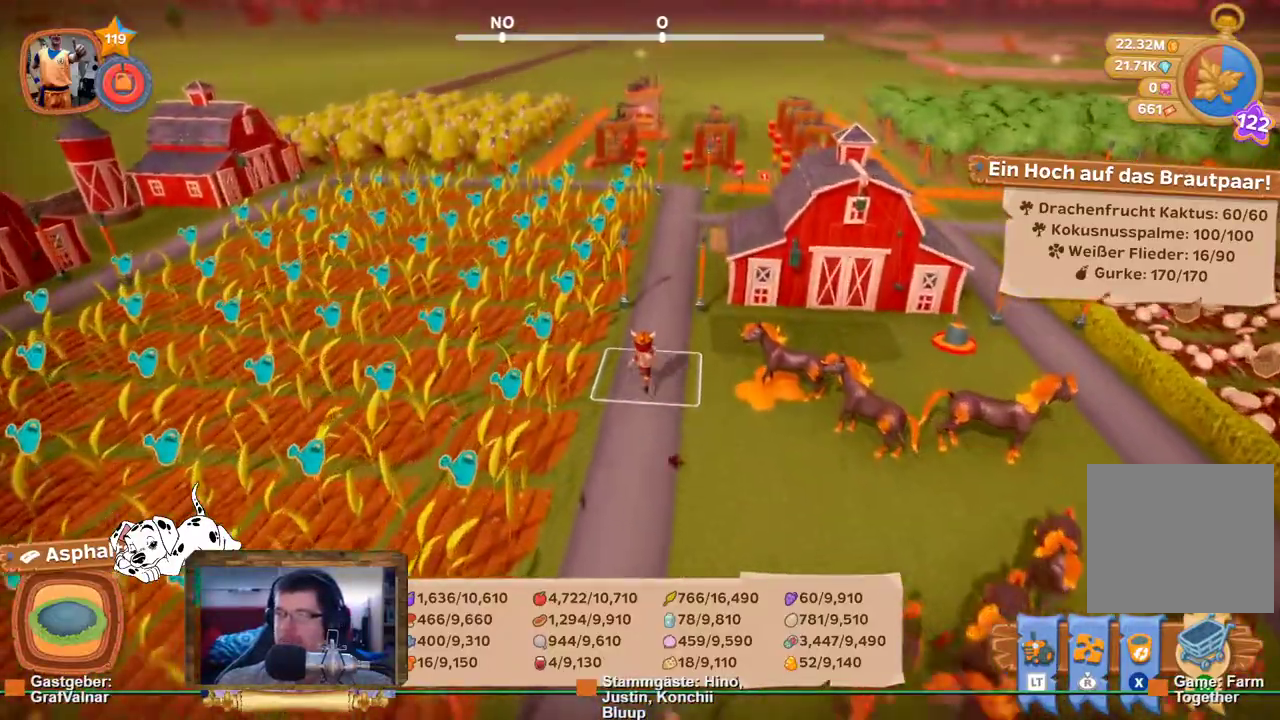
{"buttons": ["R2"], "left_stick": "up", "right_stick": "center", "events": []}
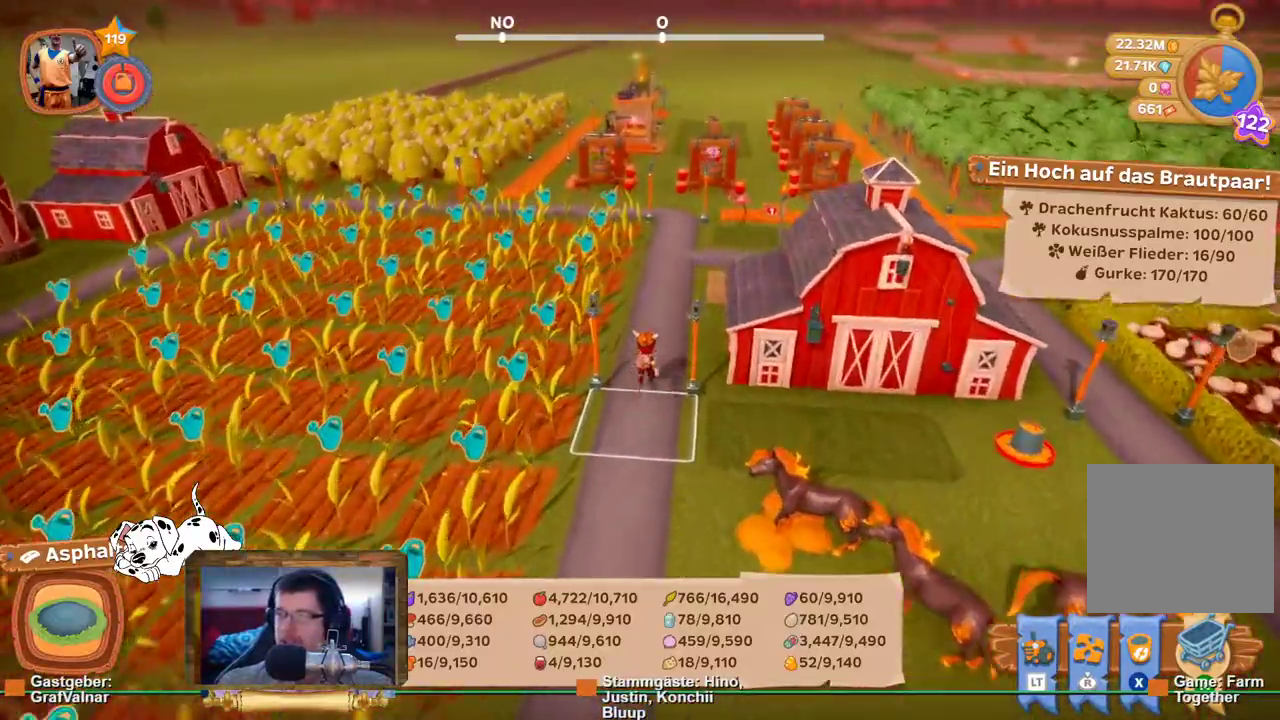
{"buttons": ["R2"], "left_stick": "up", "right_stick": "center", "events": []}
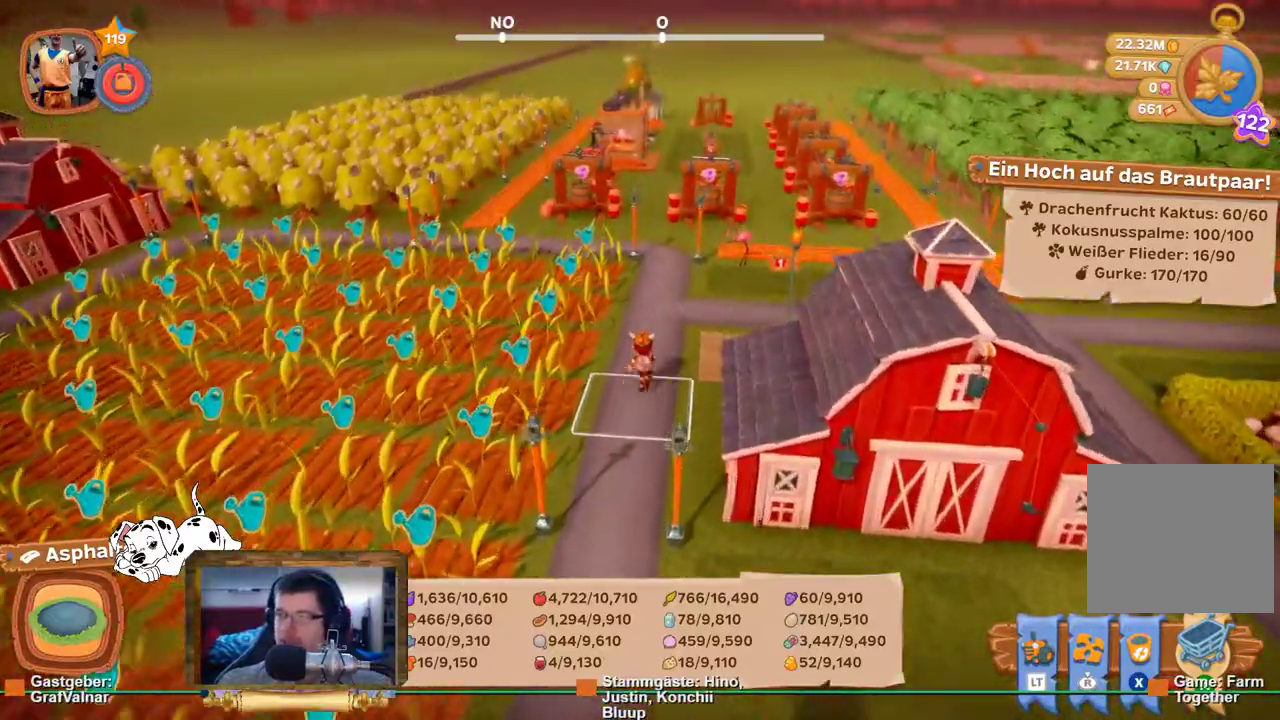
{"buttons": ["R2"], "left_stick": "up", "right_stick": "center", "events": []}
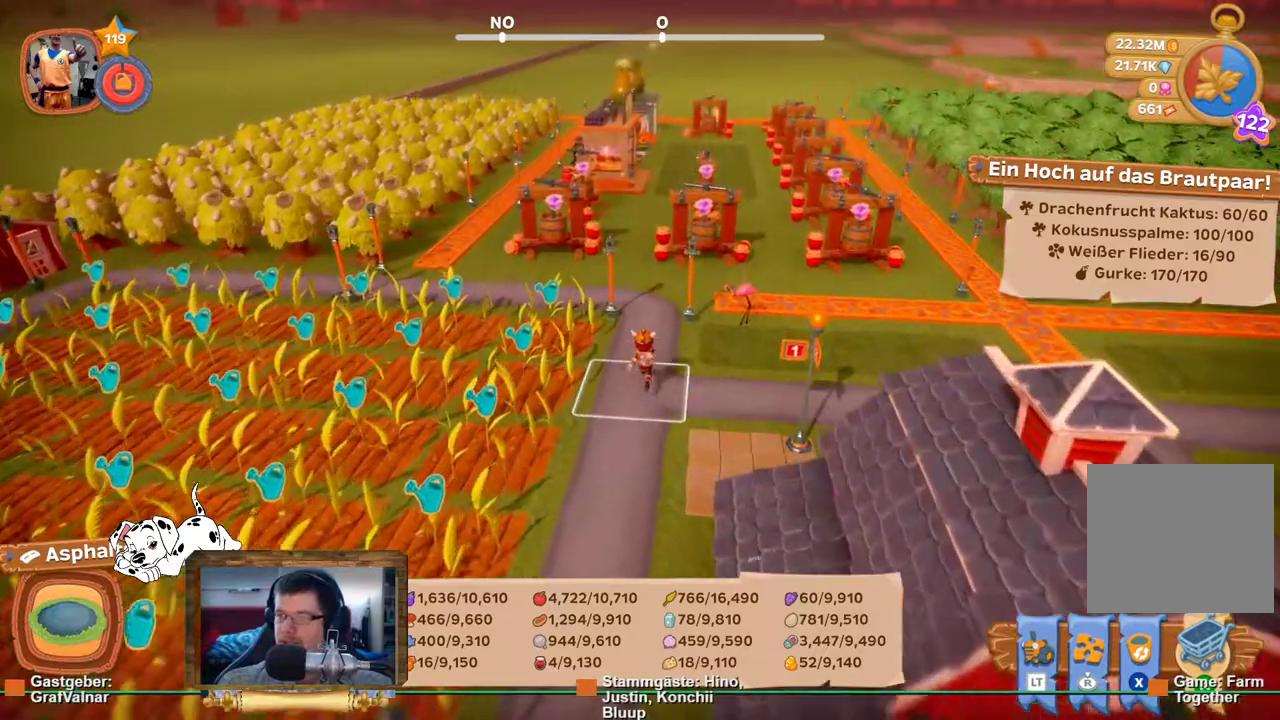
{"buttons": ["R2"], "left_stick": "up", "right_stick": "center", "events": []}
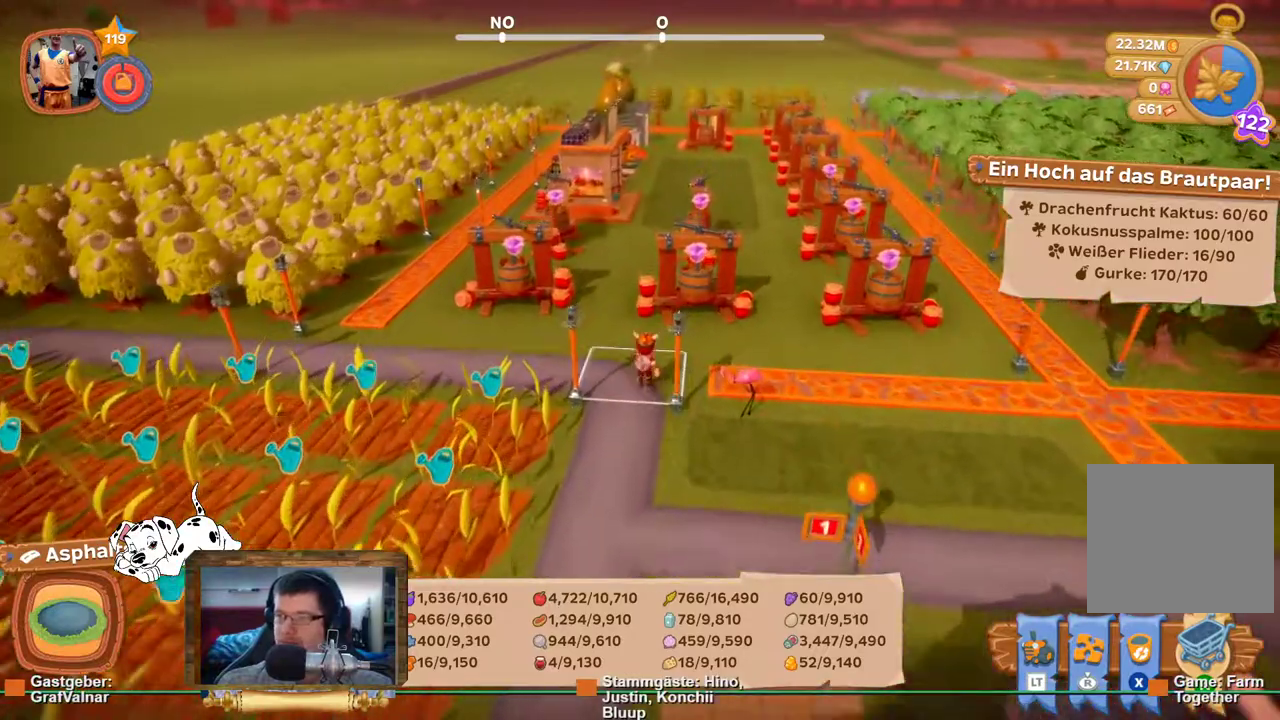
{"buttons": ["R2"], "left_stick": "up", "right_stick": "center", "events": []}
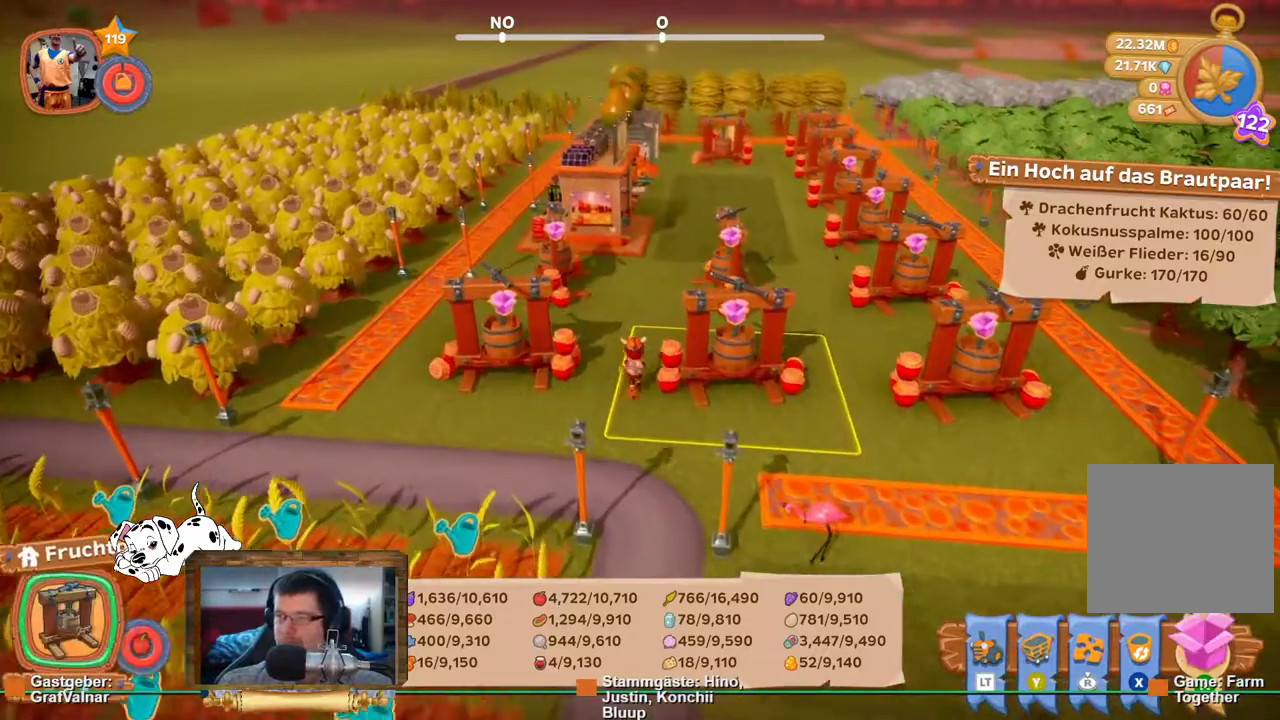
{"buttons": ["R2"], "left_stick": "up-right", "right_stick": "center", "events": [[333, "left_stick", "up-right"]]}
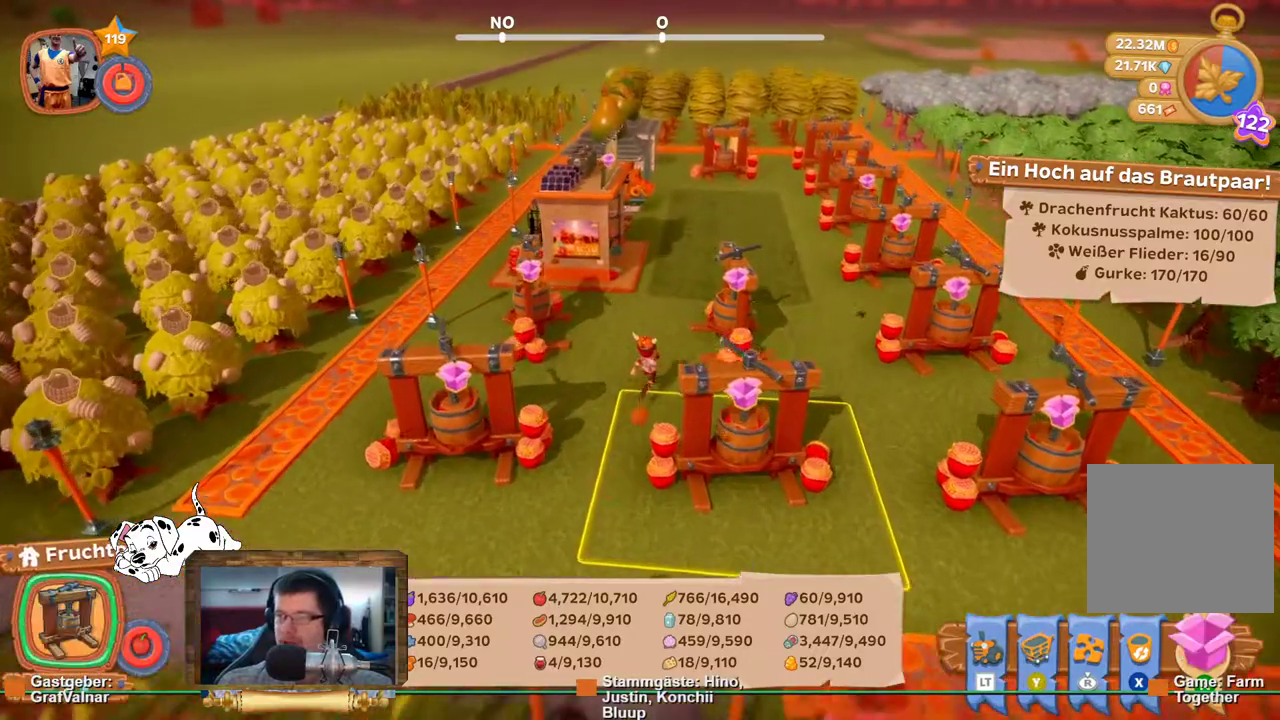
{"buttons": [], "left_stick": "center", "right_stick": "center", "events": [[317, "A", "down"], [367, "left_stick", "center"], [400, "A", "up"], [400, "R2", "up"]]}
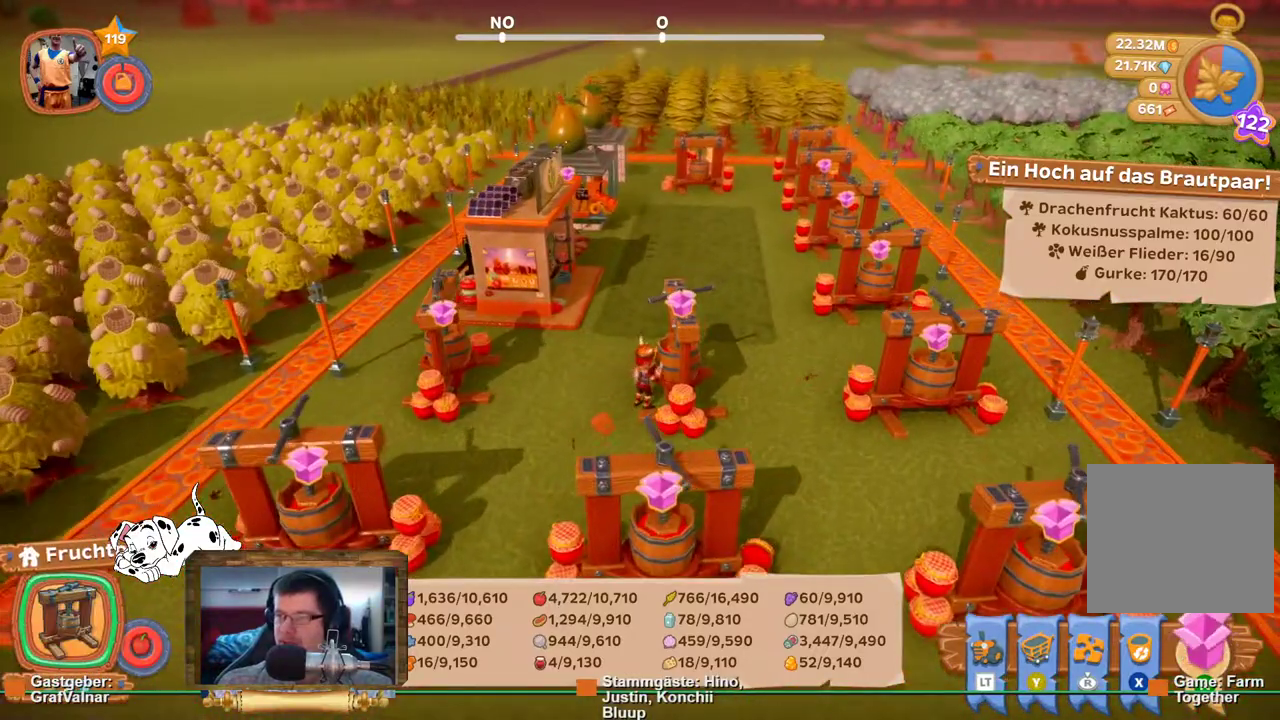
{"buttons": [], "left_stick": "center", "right_stick": "center", "events": []}
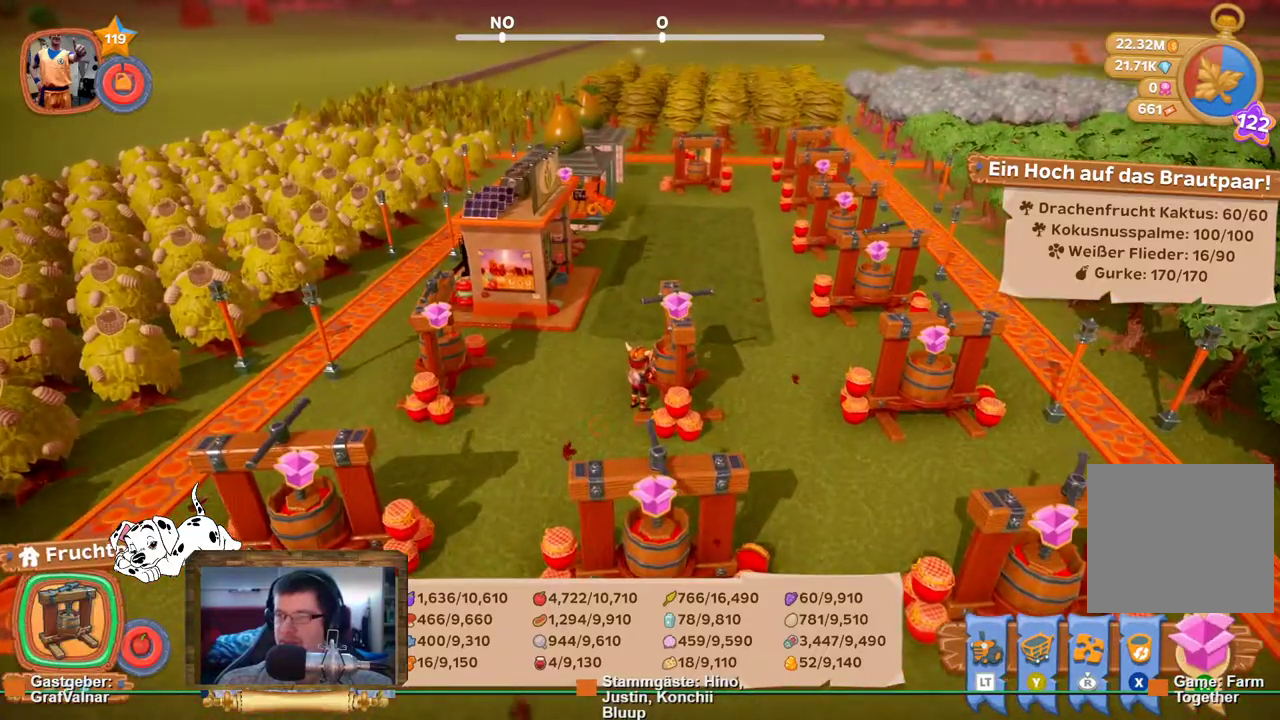
{"buttons": [], "left_stick": "center", "right_stick": "center", "events": [[33, "right_stick", "left"], [500, "right_stick", "center"]]}
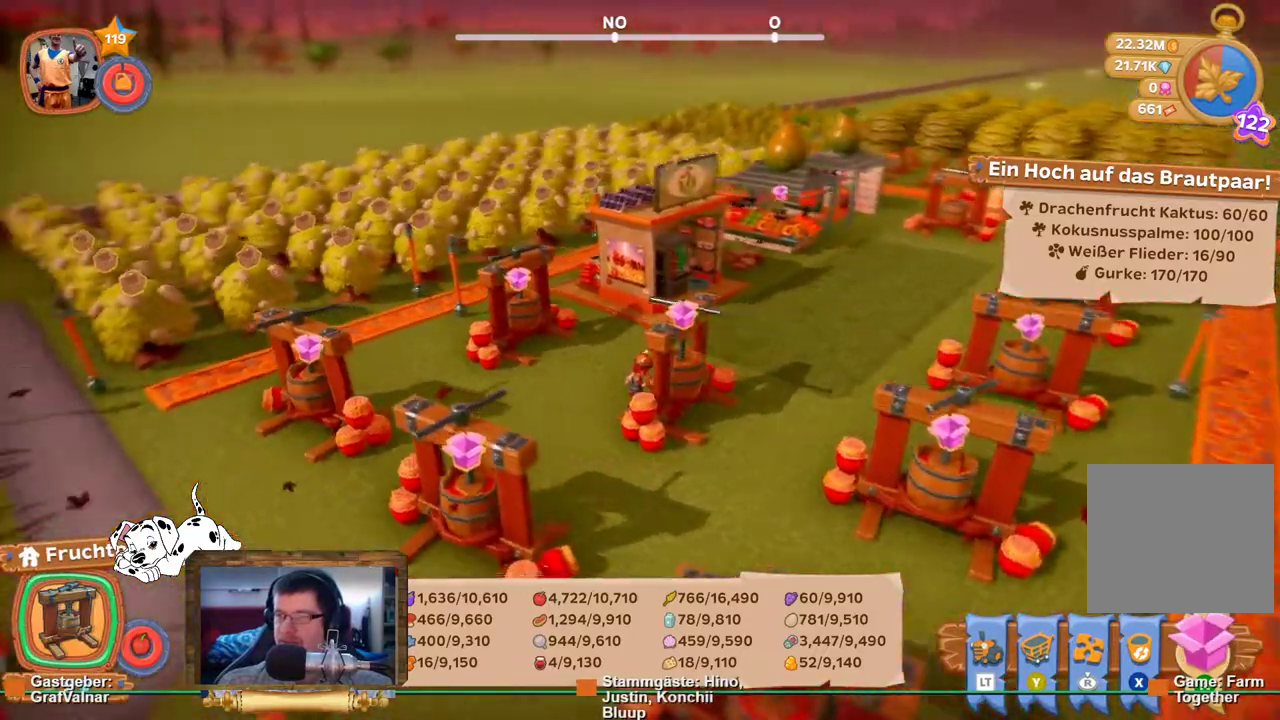
{"buttons": [], "left_stick": "center", "right_stick": "center", "events": []}
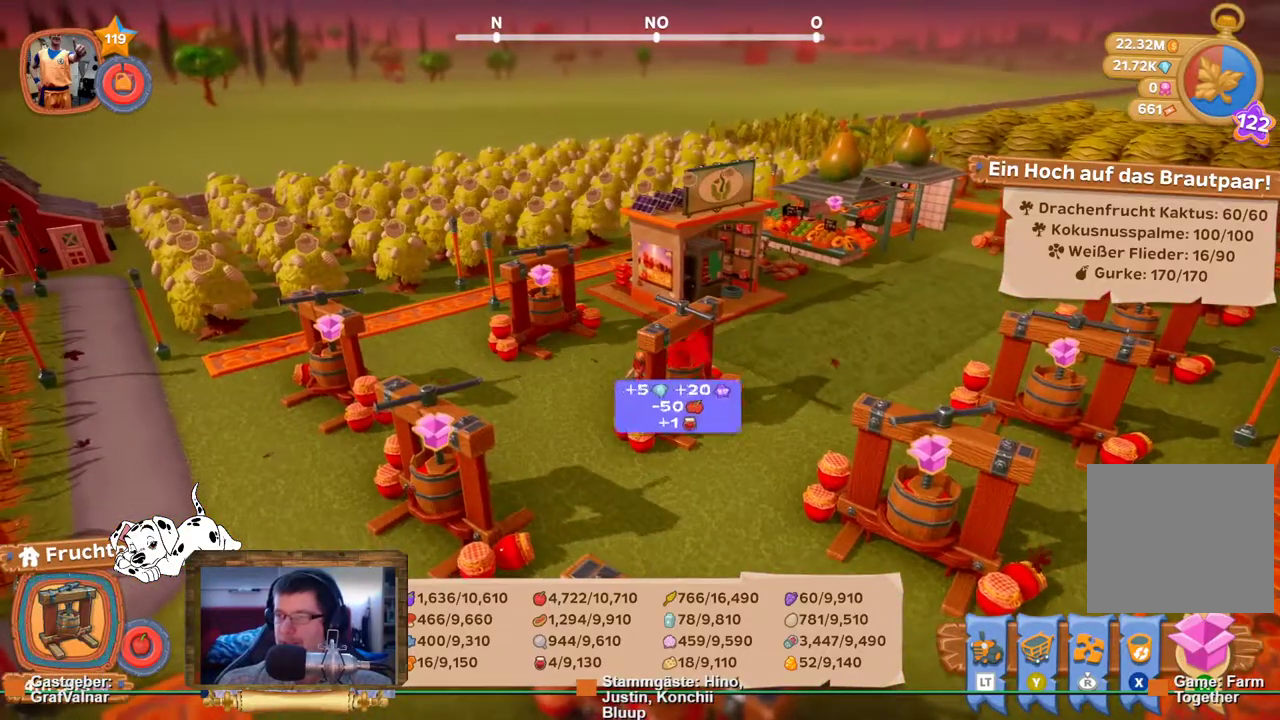
{"buttons": ["R2"], "left_stick": "up-left", "right_stick": "center", "events": [[133, "left_stick", "up"], [233, "R2", "down"], [450, "left_stick", "up-left"]]}
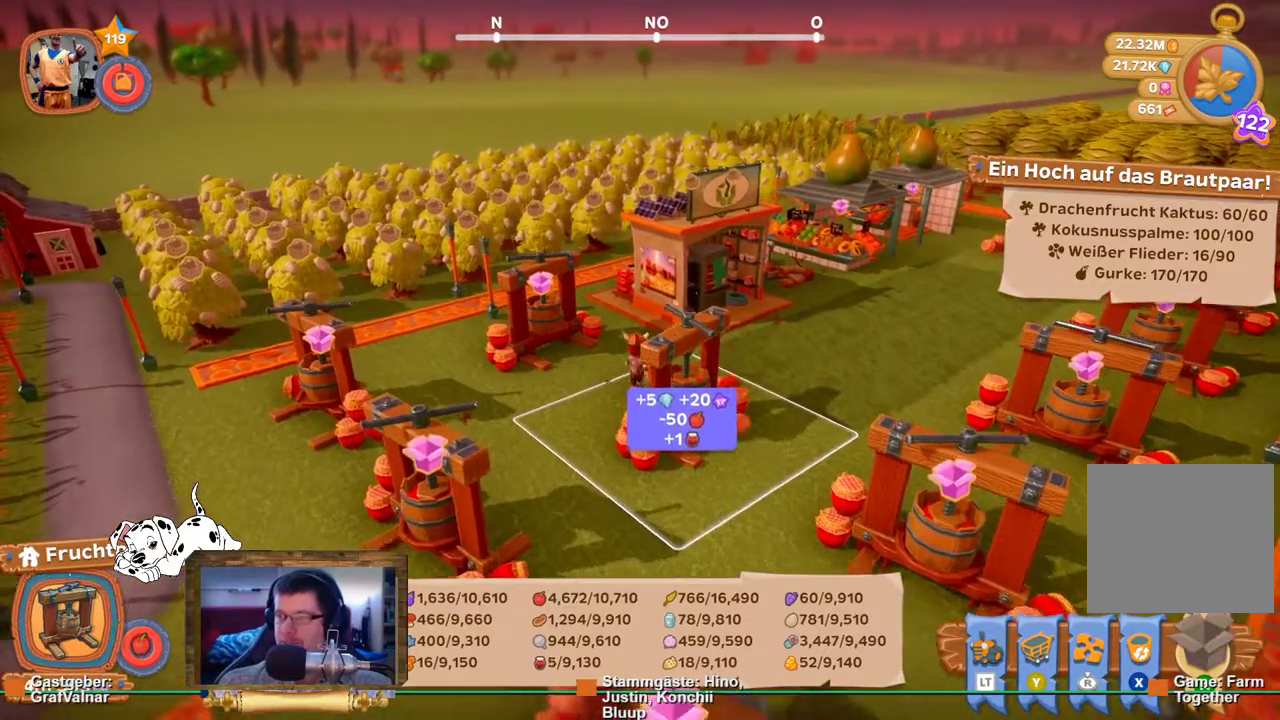
{"buttons": ["A", "R2"], "left_stick": "center", "right_stick": "center", "events": [[450, "A", "down"], [500, "left_stick", "center"]]}
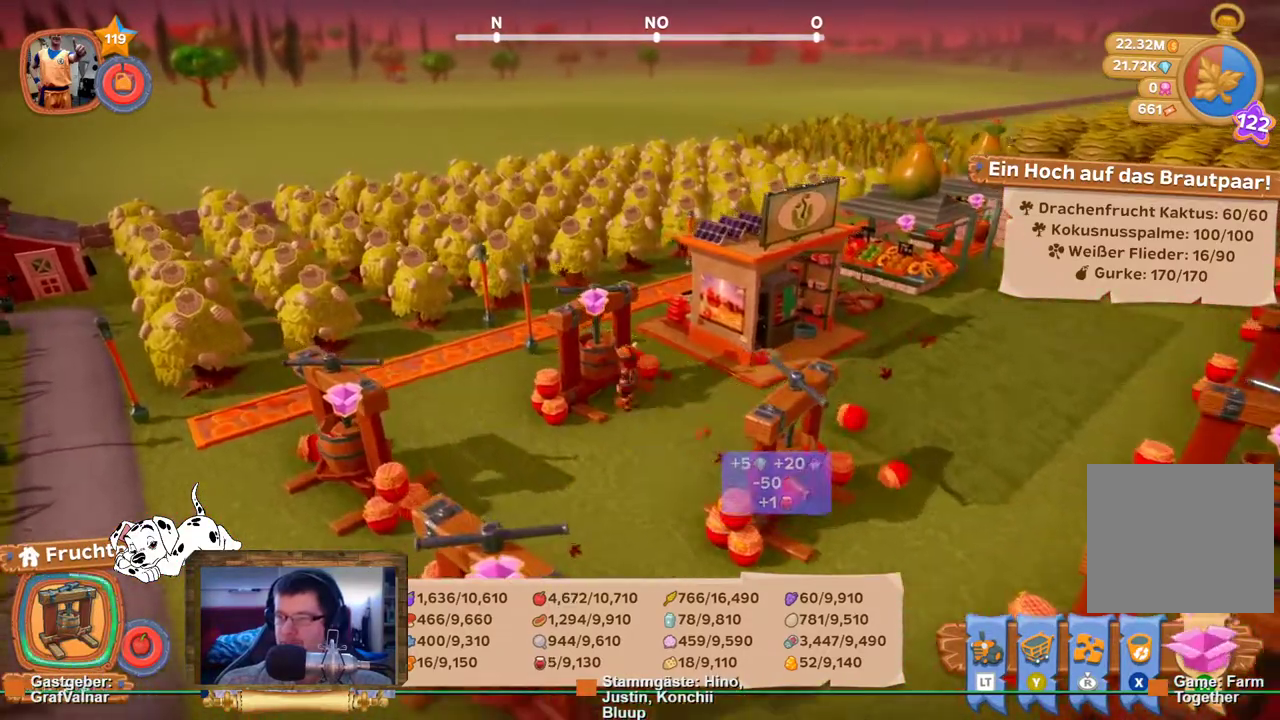
{"buttons": [], "left_stick": "center", "right_stick": "center", "events": [[50, "A", "up"], [50, "R2", "up"]]}
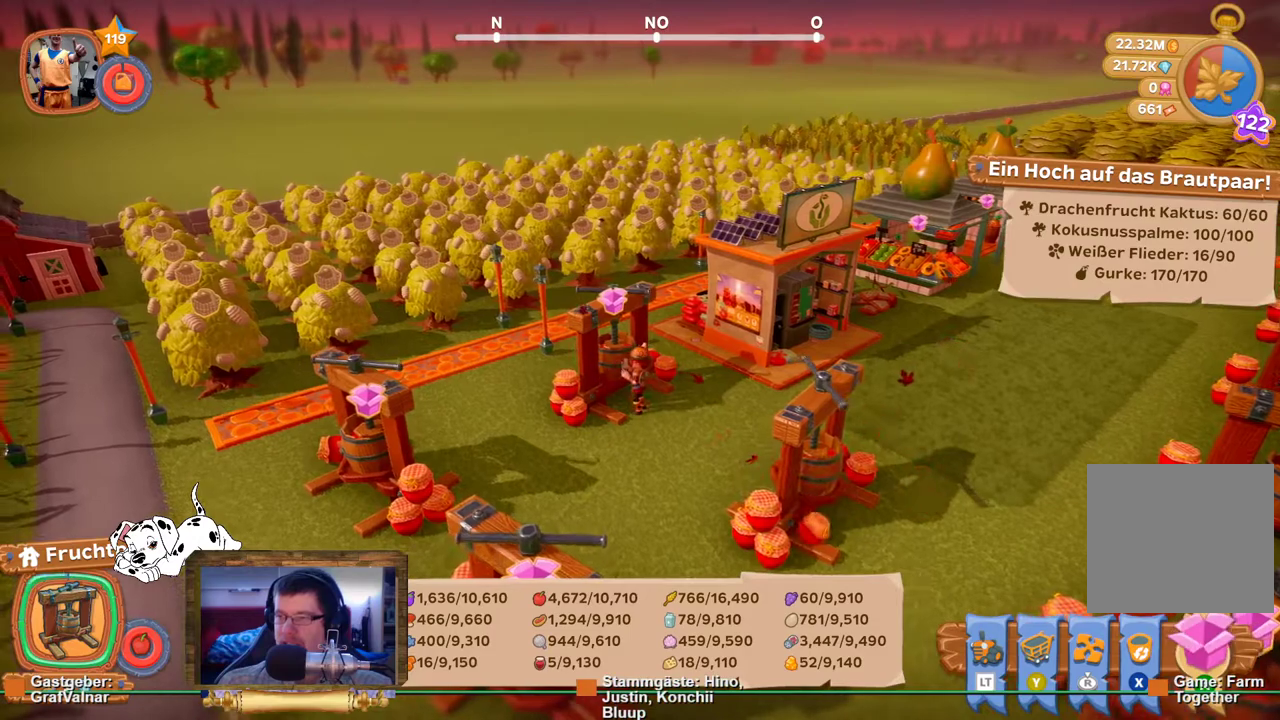
{"buttons": [], "left_stick": "center", "right_stick": "center", "events": []}
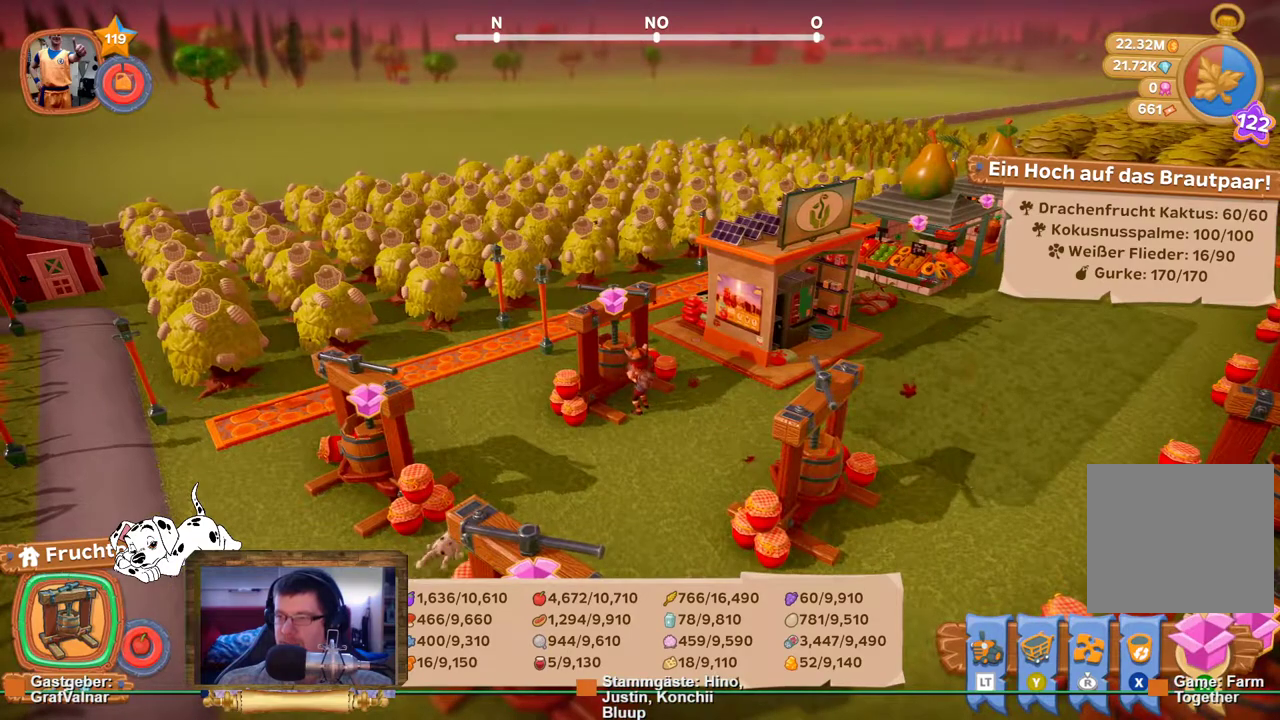
{"buttons": ["R2"], "left_stick": "down-left", "right_stick": "center", "events": [[450, "left_stick", "down"], [500, "R2", "down"], [500, "left_stick", "down-left"]]}
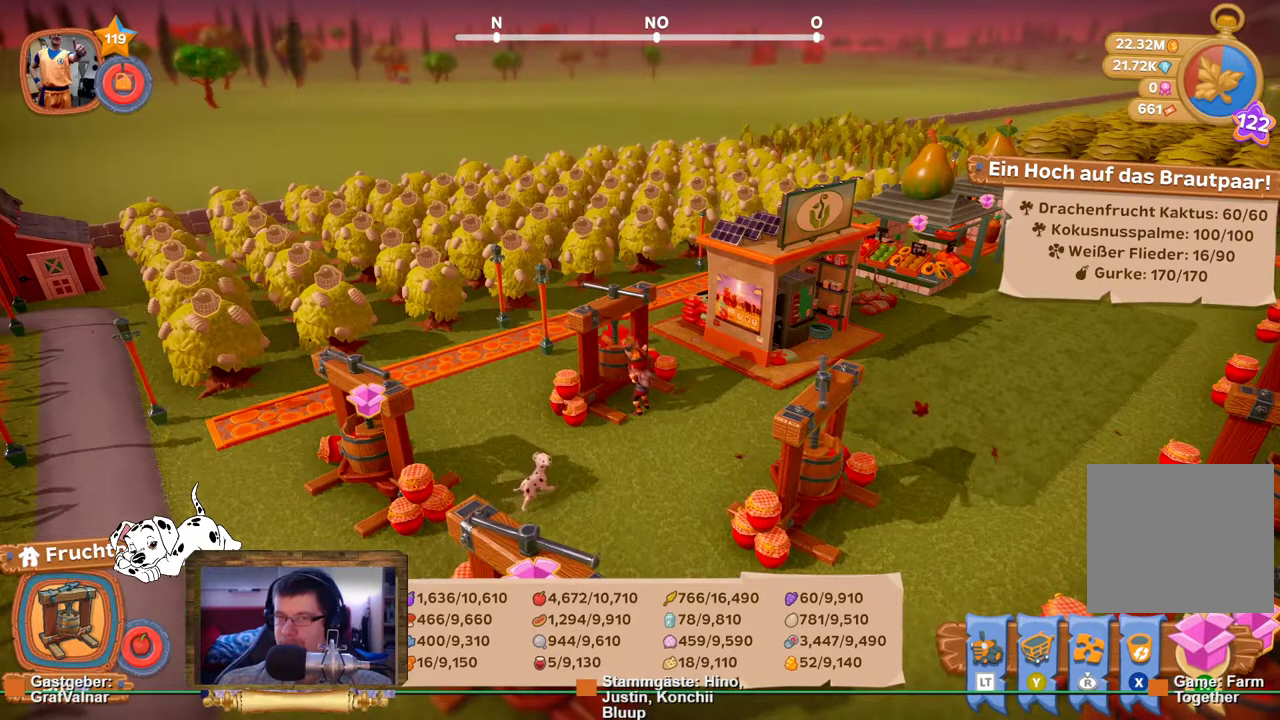
{"buttons": ["R2"], "left_stick": "down-left", "right_stick": "right", "events": [[283, "right_stick", "right"]]}
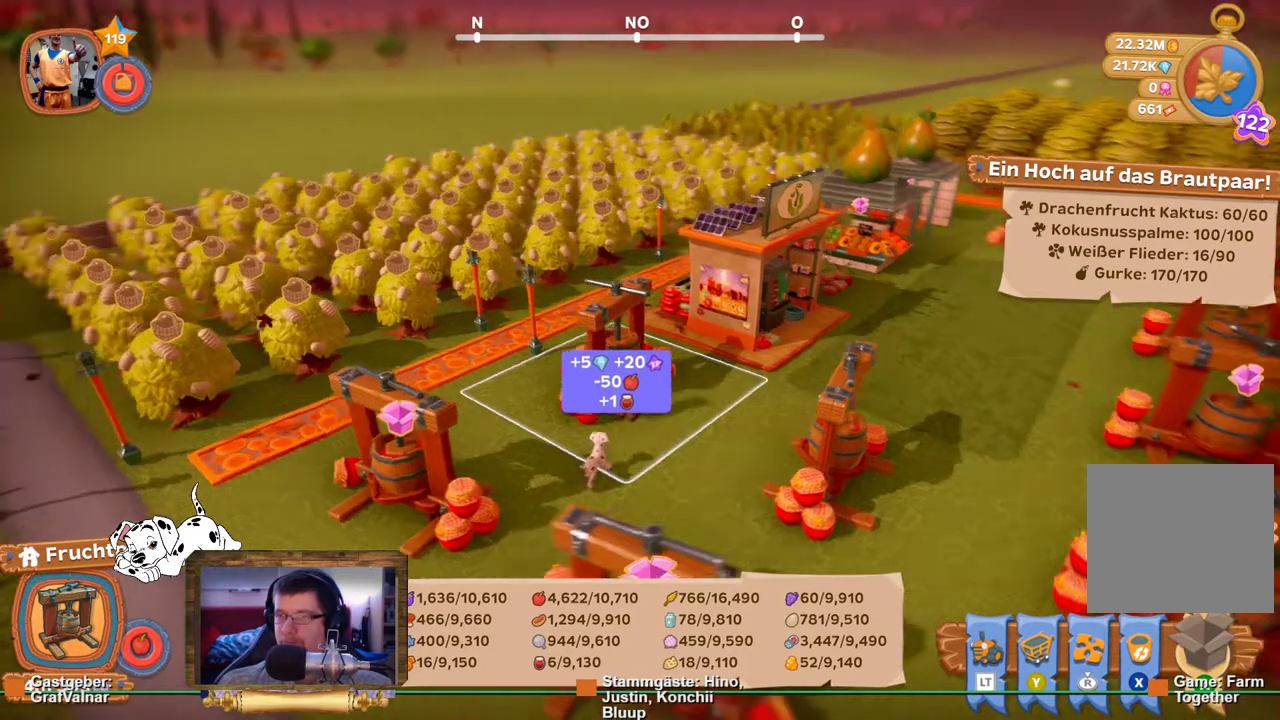
{"buttons": ["R2"], "left_stick": "down", "right_stick": "center", "events": [[33, "right_stick", "center"], [350, "left_stick", "down"]]}
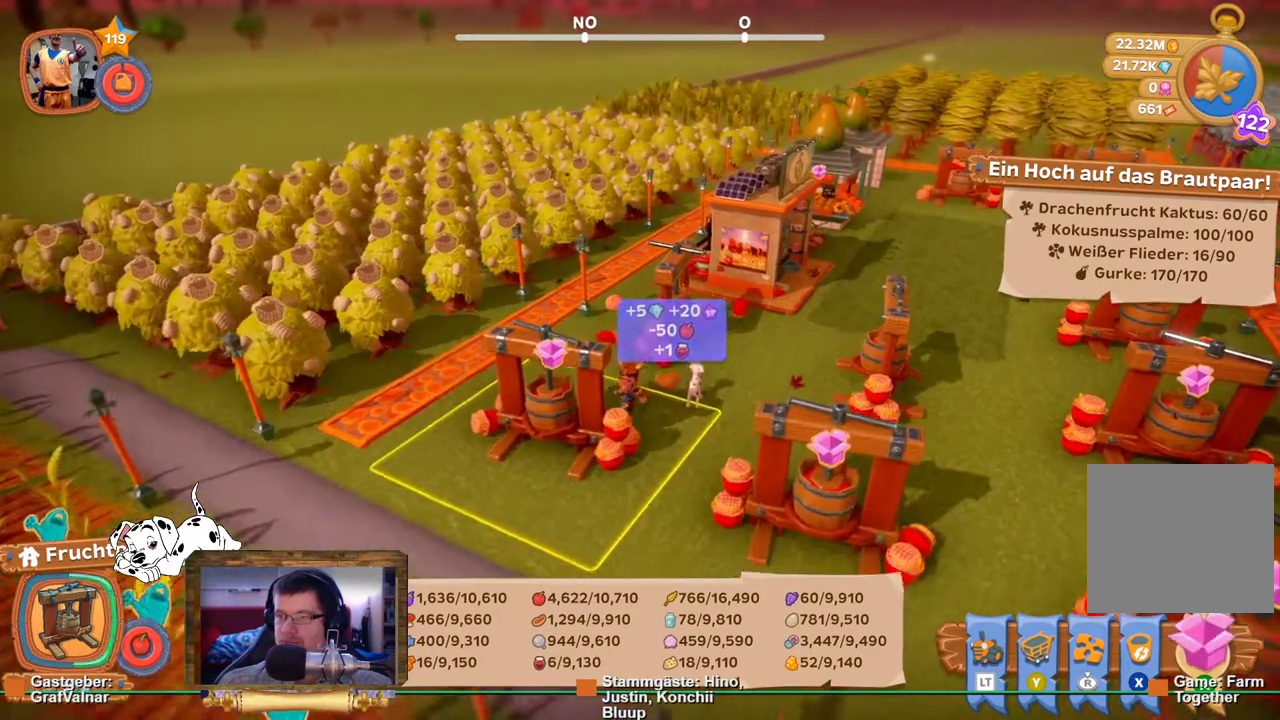
{"buttons": [], "left_stick": "center", "right_stick": "center", "events": [[17, "A", "down"], [50, "R2", "up"], [67, "A", "up"], [67, "left_stick", "center"]]}
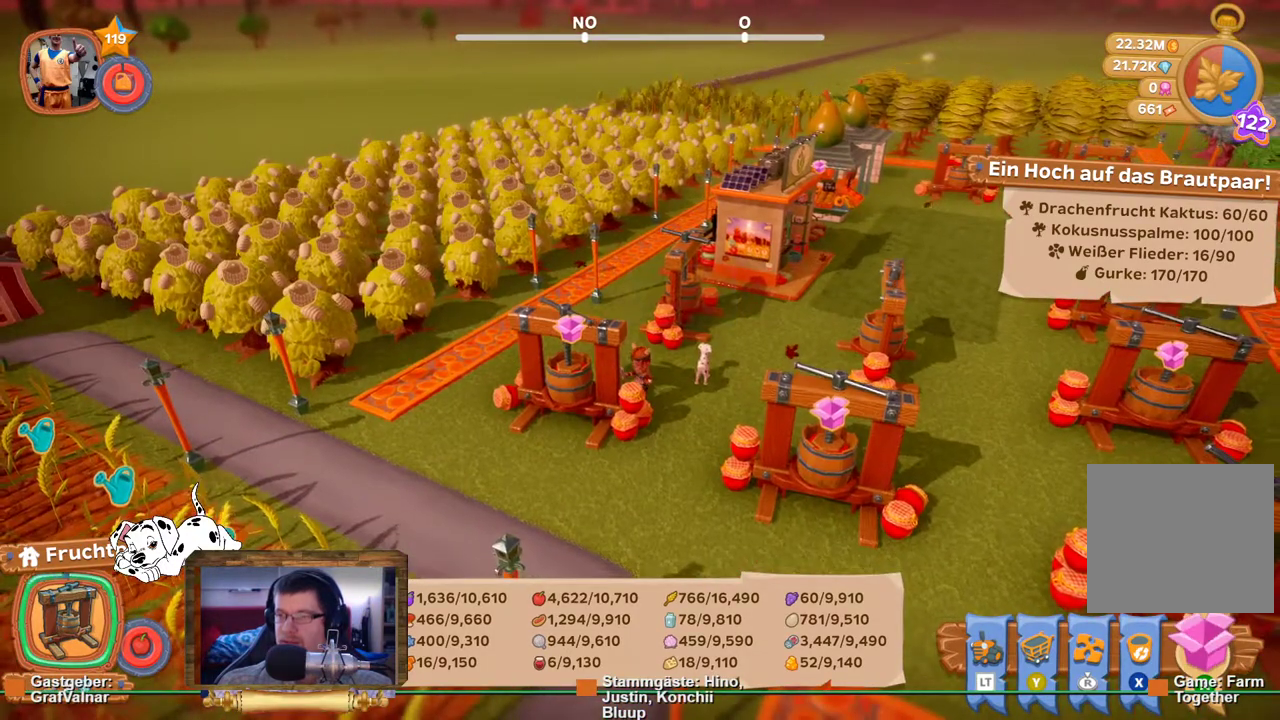
{"buttons": [], "left_stick": "center", "right_stick": "center", "events": []}
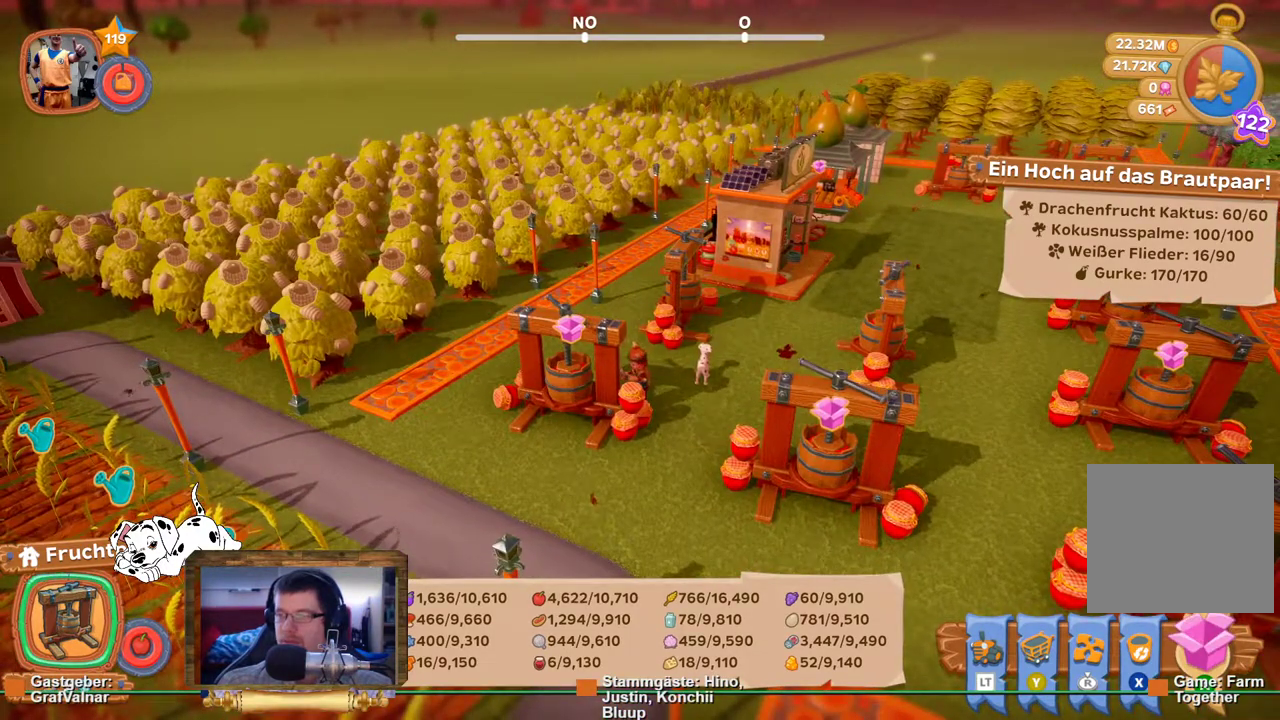
{"buttons": [], "left_stick": "center", "right_stick": "center", "events": []}
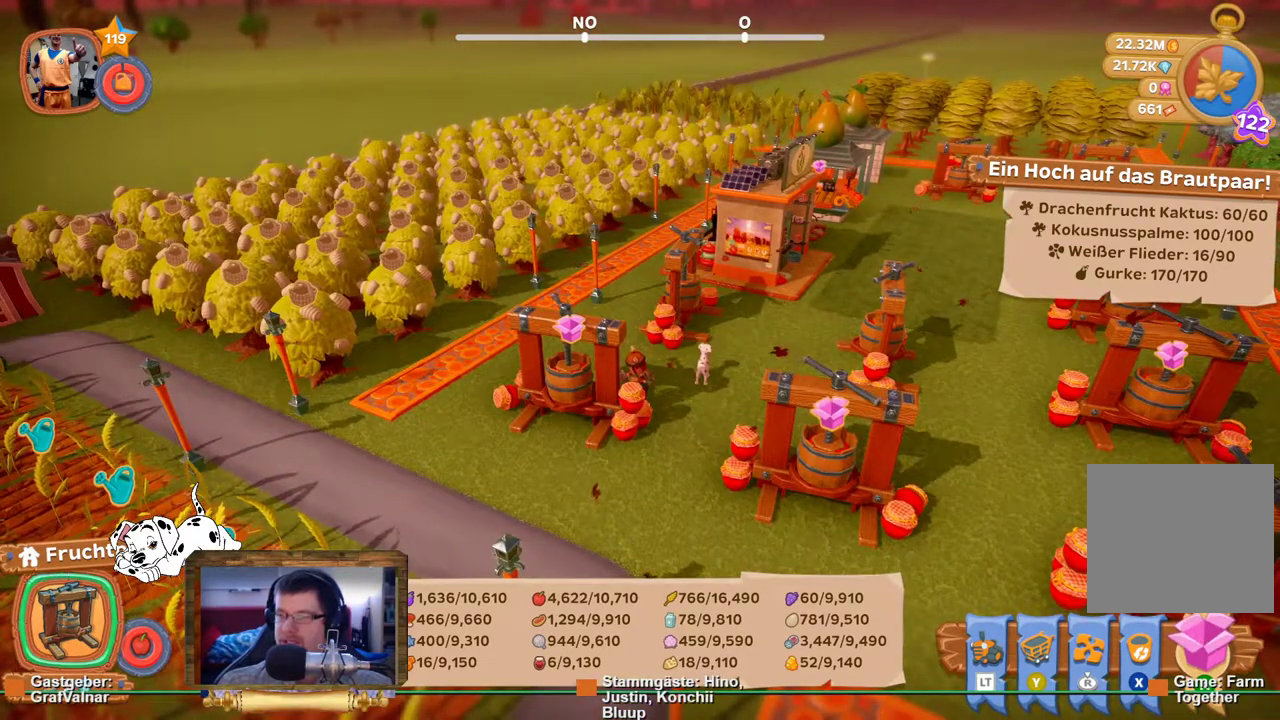
{"buttons": ["Y"], "left_stick": "center", "right_stick": "center", "events": [[467, "Y", "down"]]}
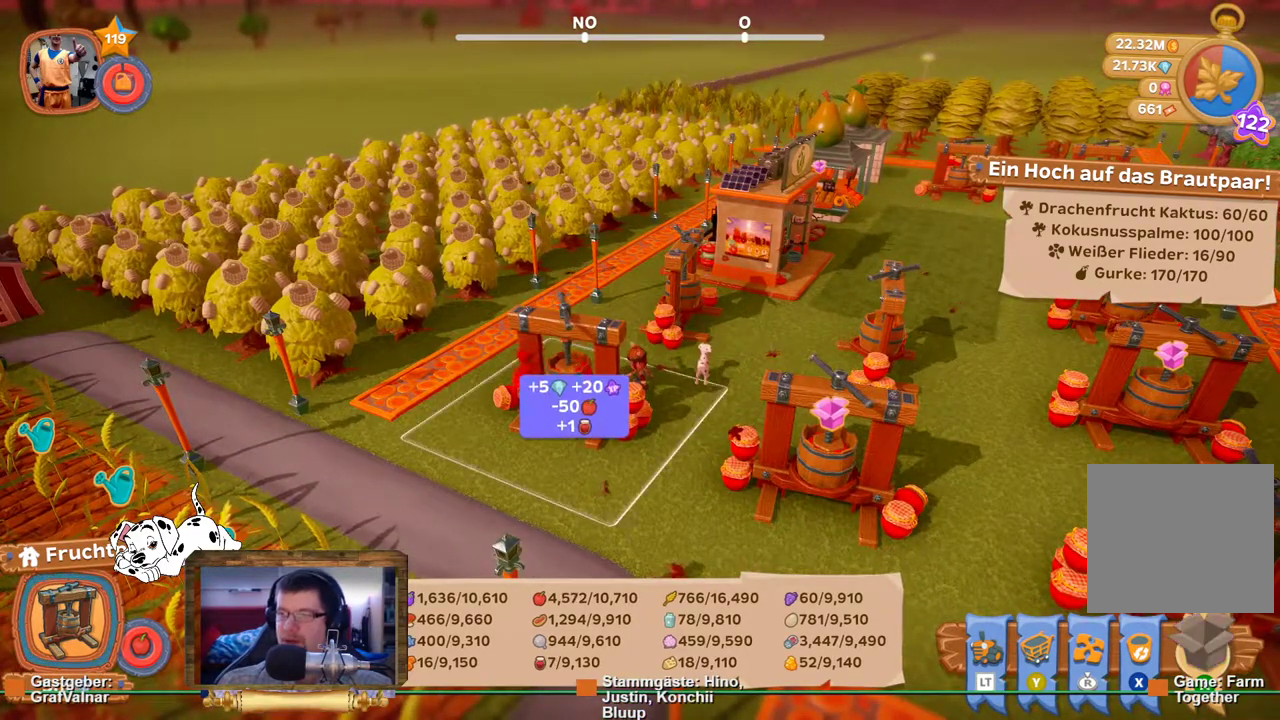
{"buttons": ["L1"], "left_stick": "center", "right_stick": "center", "events": [[100, "Y", "up"], [500, "L1", "down"]]}